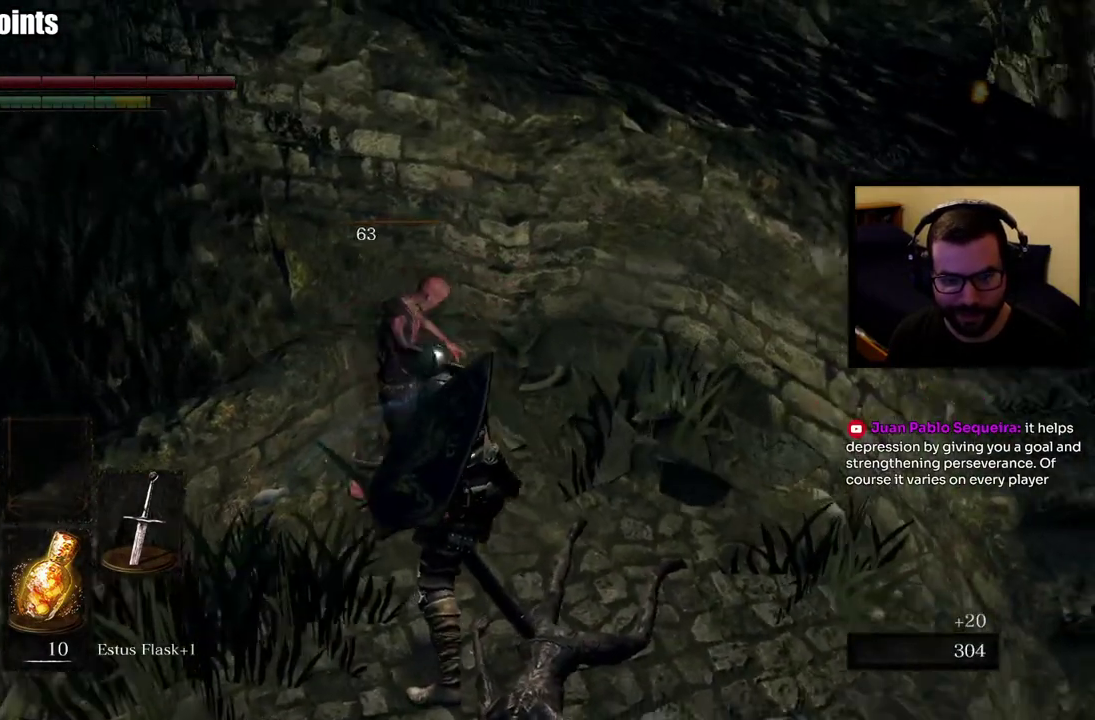
Gameplay with a controller (PlayStation layout); each line is a JSON object with the inputs held at the frame after it. "events" lists button and stick changes between this image and that frame as [ms after this image, input, new state], when the widget could be followed in between.
{"buttons": [], "left_stick": "up", "right_stick": "center", "events": [[383, "left_stick", "up-right"], [400, "right_stick", "center"], [450, "left_stick", "up"]]}
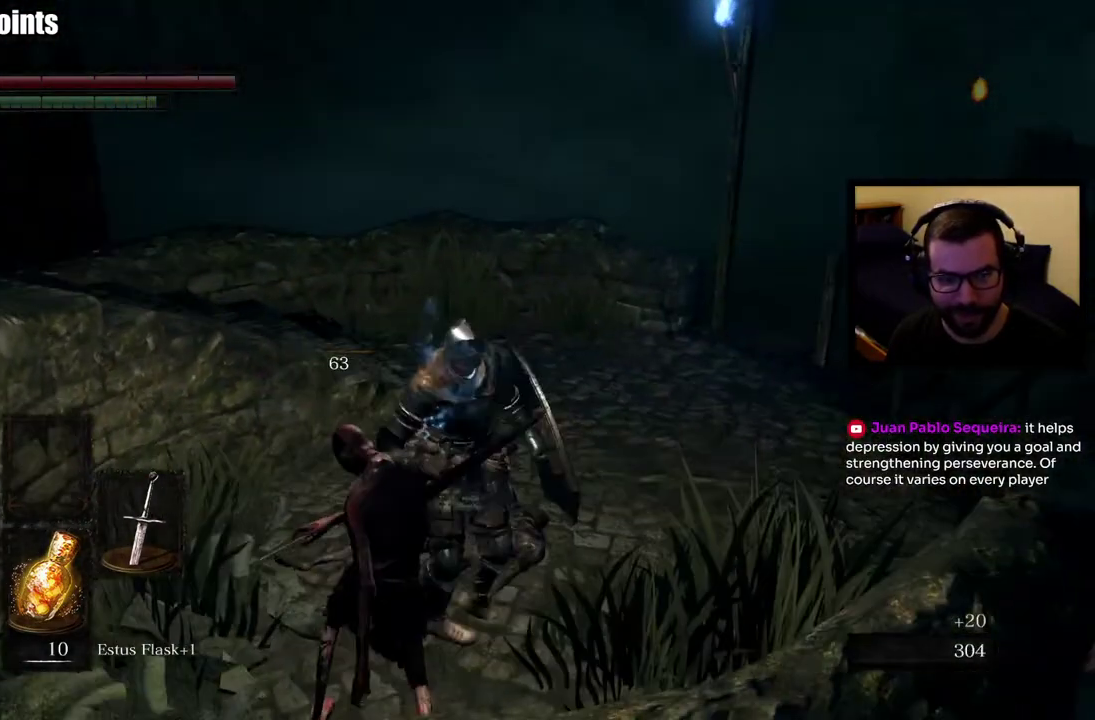
{"buttons": [], "left_stick": "up", "right_stick": "center", "events": [[250, "right_stick", "right"], [400, "right_stick", "down-right"], [450, "right_stick", "center"]]}
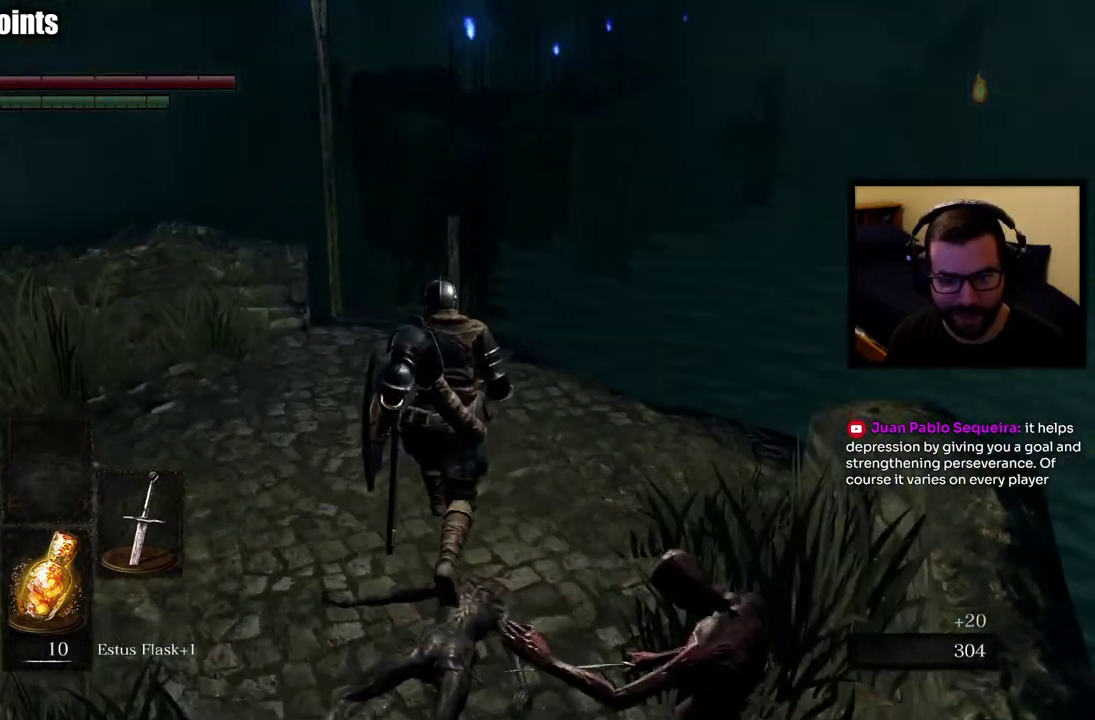
{"buttons": [], "left_stick": "up", "right_stick": "center", "events": [[283, "left_stick", "up-left"], [450, "left_stick", "up"]]}
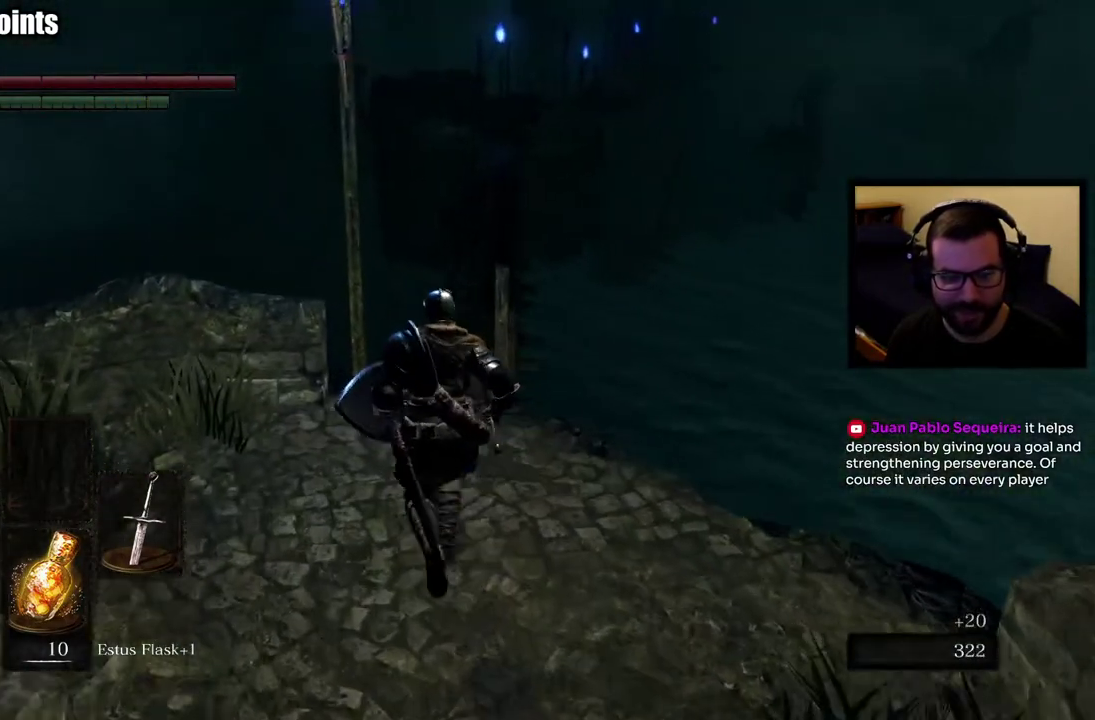
{"buttons": [], "left_stick": "center", "right_stick": "center", "events": [[67, "left_stick", "center"], [183, "DPAD_DOWN", "down"], [283, "DPAD_DOWN", "up"]]}
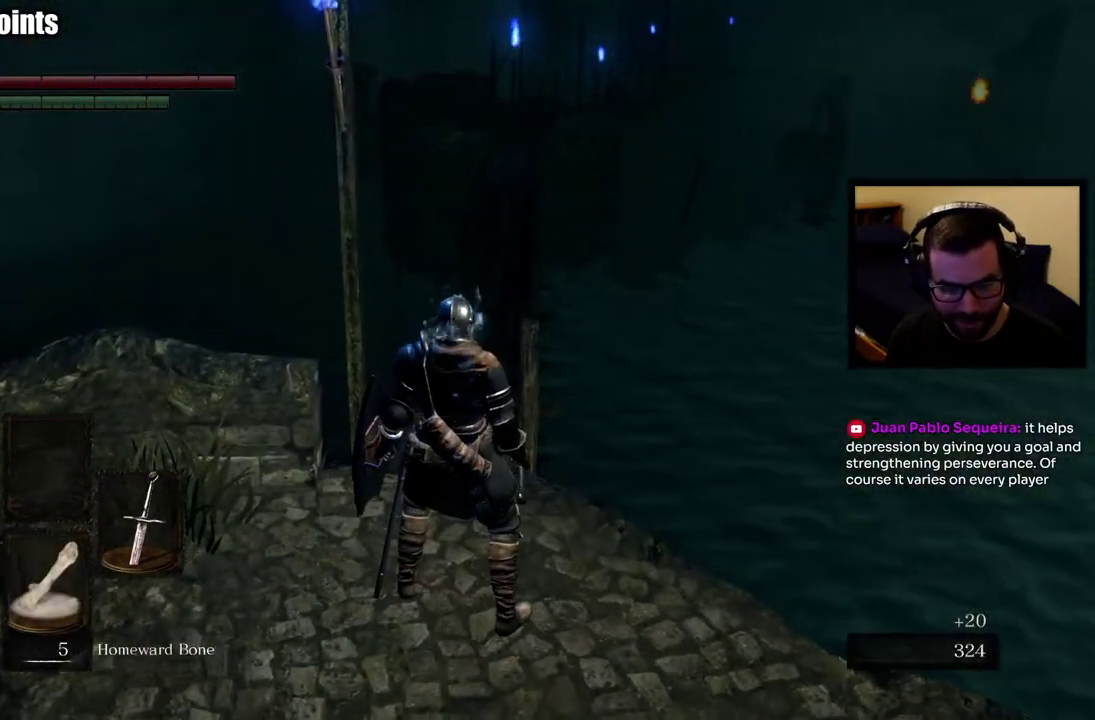
{"buttons": [], "left_stick": "center", "right_stick": "center", "events": [[67, "DPAD_DOWN", "down"], [183, "DPAD_DOWN", "up"]]}
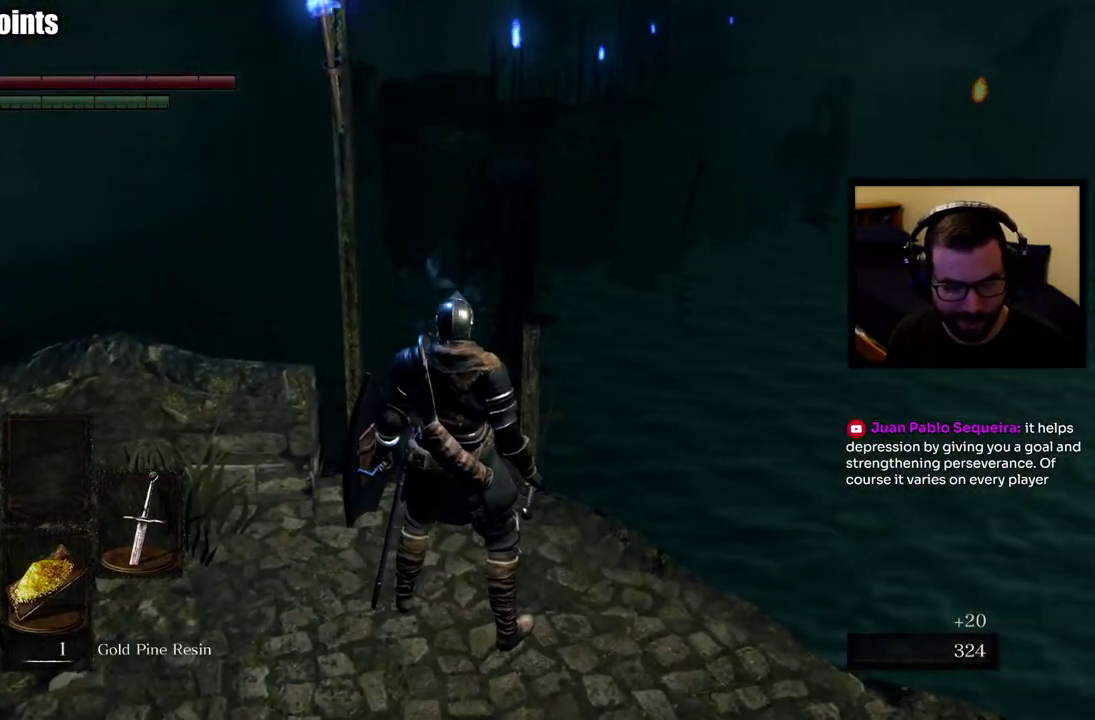
{"buttons": [], "left_stick": "up", "right_stick": "center", "events": [[33, "DPAD_DOWN", "down"], [150, "DPAD_DOWN", "up"], [350, "left_stick", "up"]]}
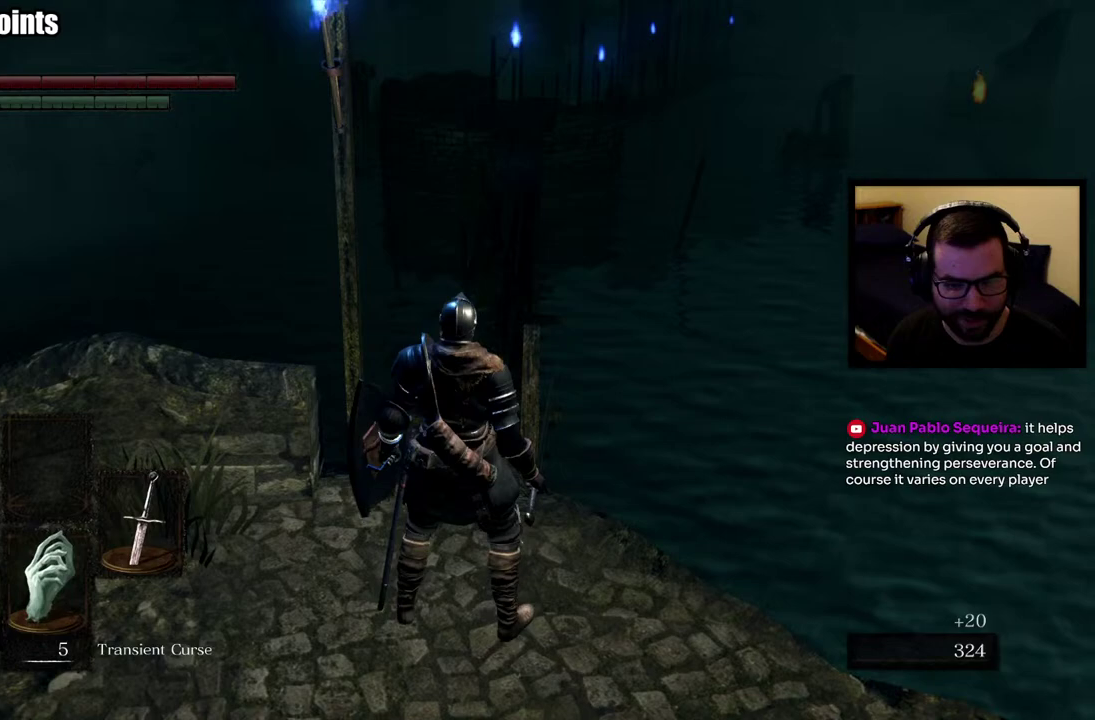
{"buttons": [], "left_stick": "up", "right_stick": "center", "events": [[267, "SQUARE", "down"], [383, "SQUARE", "up"]]}
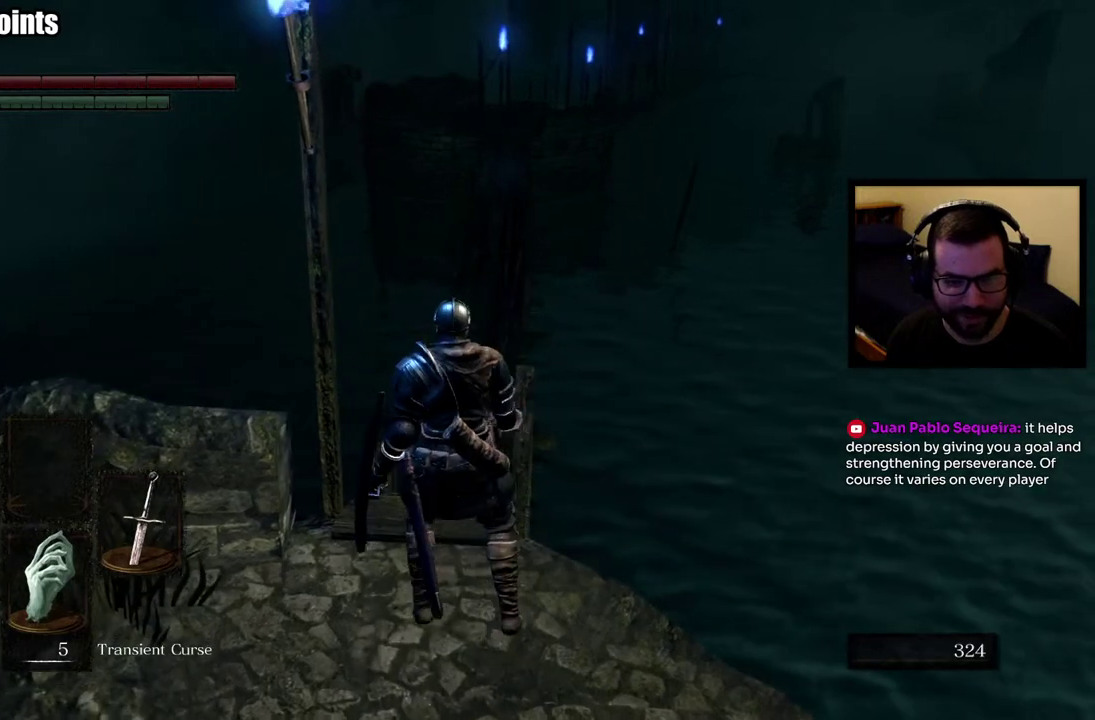
{"buttons": [], "left_stick": "center", "right_stick": "center", "events": [[117, "left_stick", "center"], [250, "DPAD_DOWN", "down"], [367, "DPAD_DOWN", "up"]]}
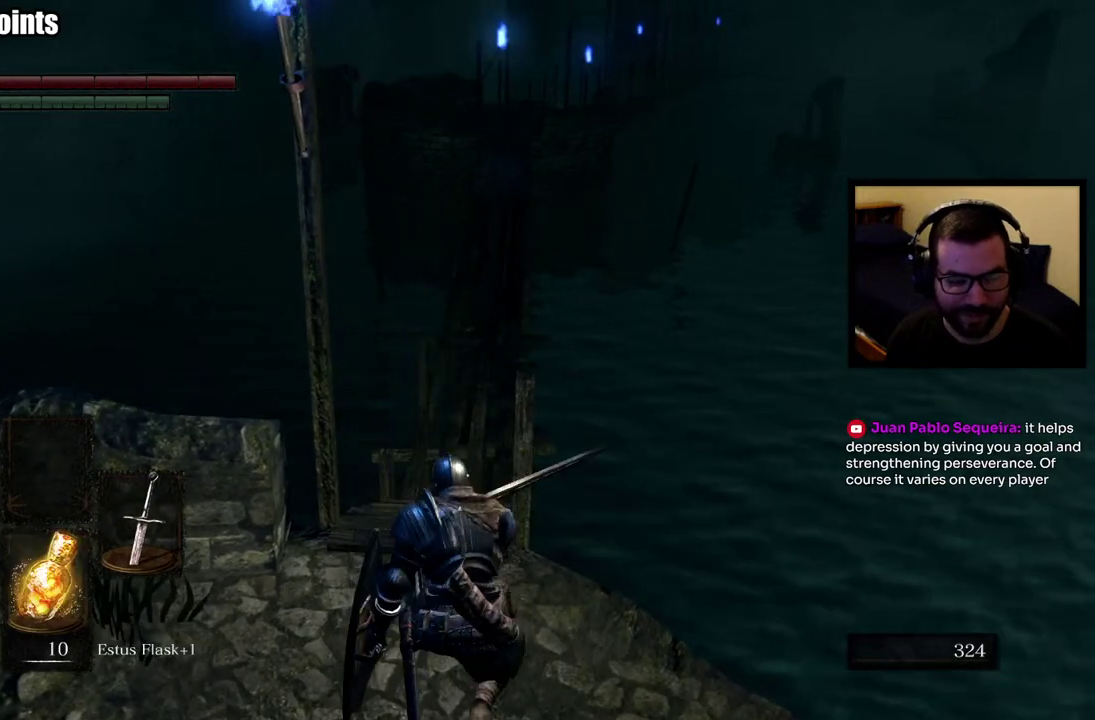
{"buttons": [], "left_stick": "up", "right_stick": "center", "events": [[67, "left_stick", "up"]]}
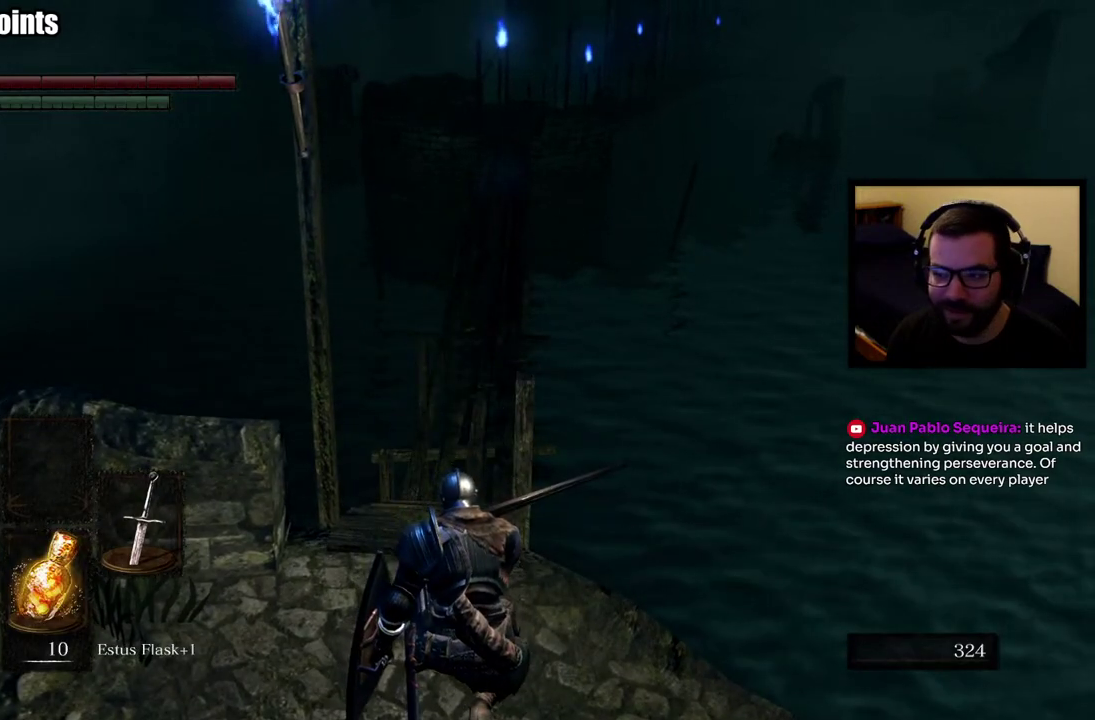
{"buttons": [], "left_stick": "up", "right_stick": "center", "events": []}
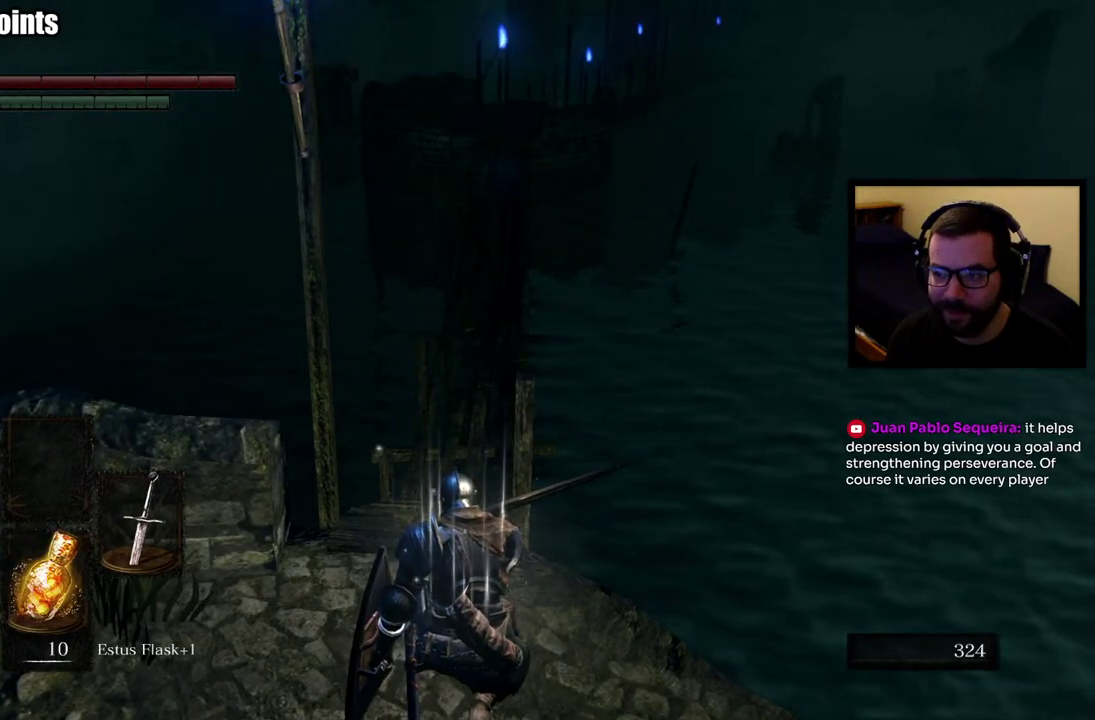
{"buttons": [], "left_stick": "up", "right_stick": "center", "events": []}
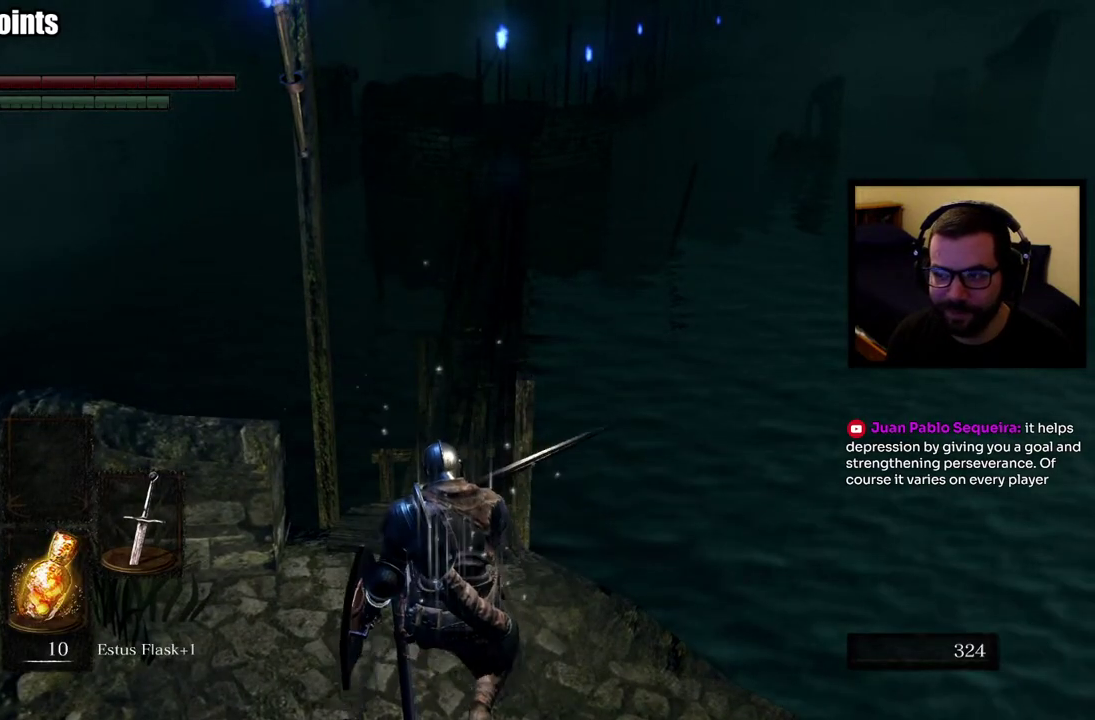
{"buttons": ["CIRCLE"], "left_stick": "up", "right_stick": "center", "events": [[300, "CIRCLE", "down"]]}
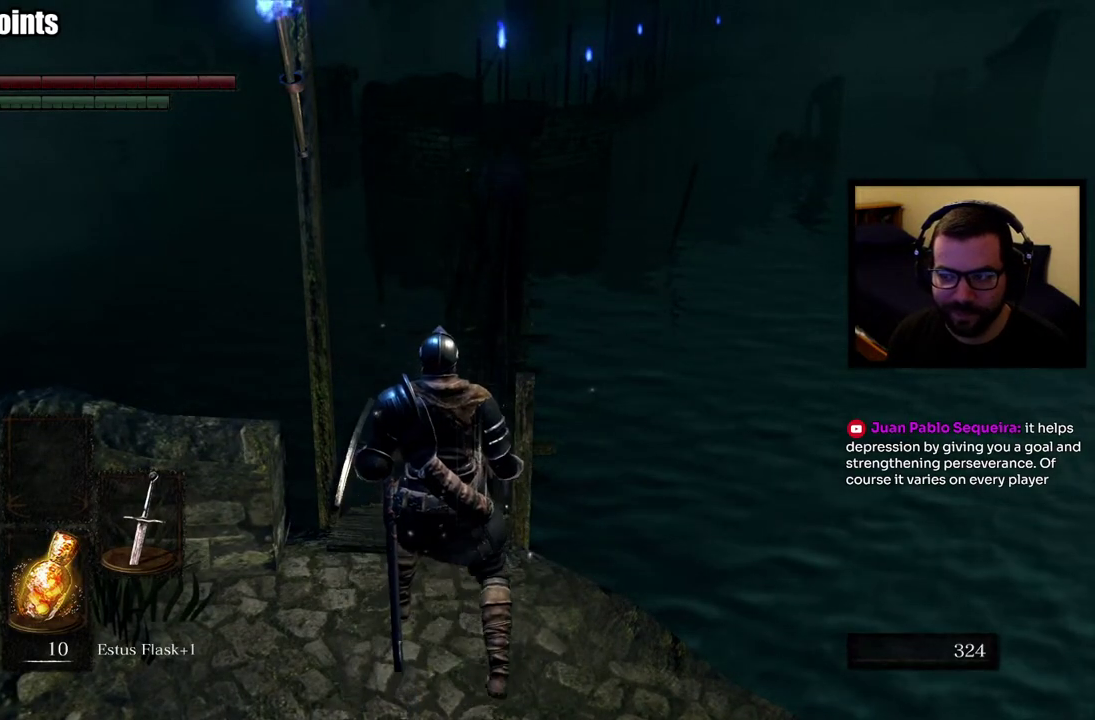
{"buttons": ["CIRCLE"], "left_stick": "up", "right_stick": "center", "events": []}
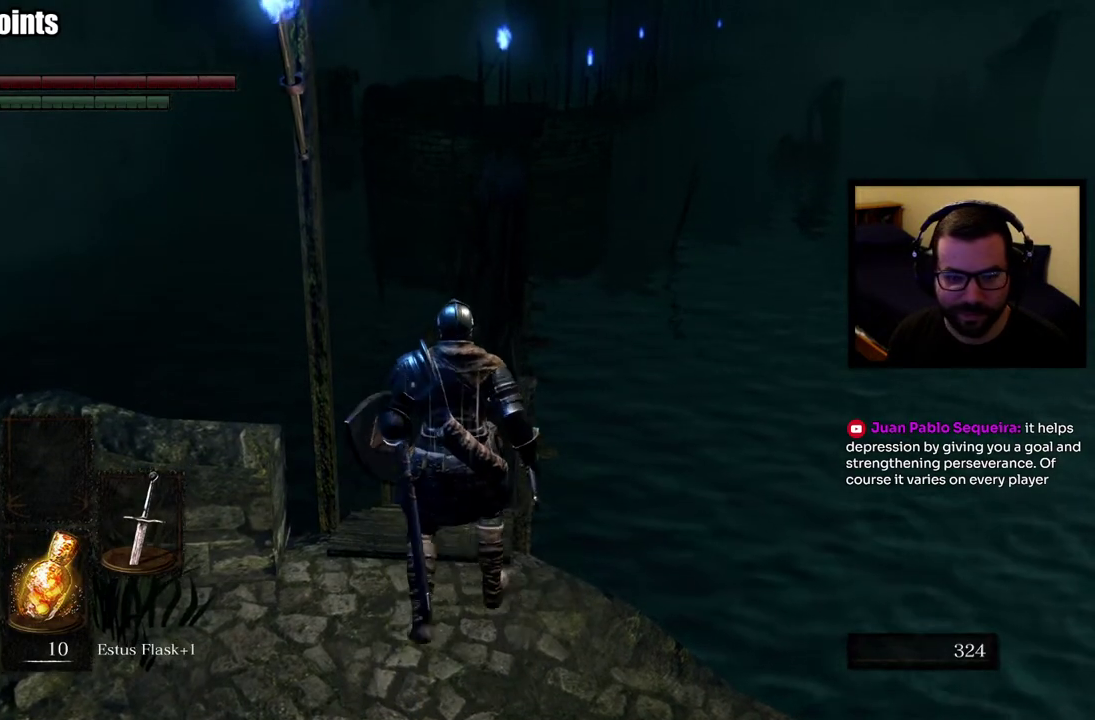
{"buttons": ["CIRCLE"], "left_stick": "up", "right_stick": "center", "events": []}
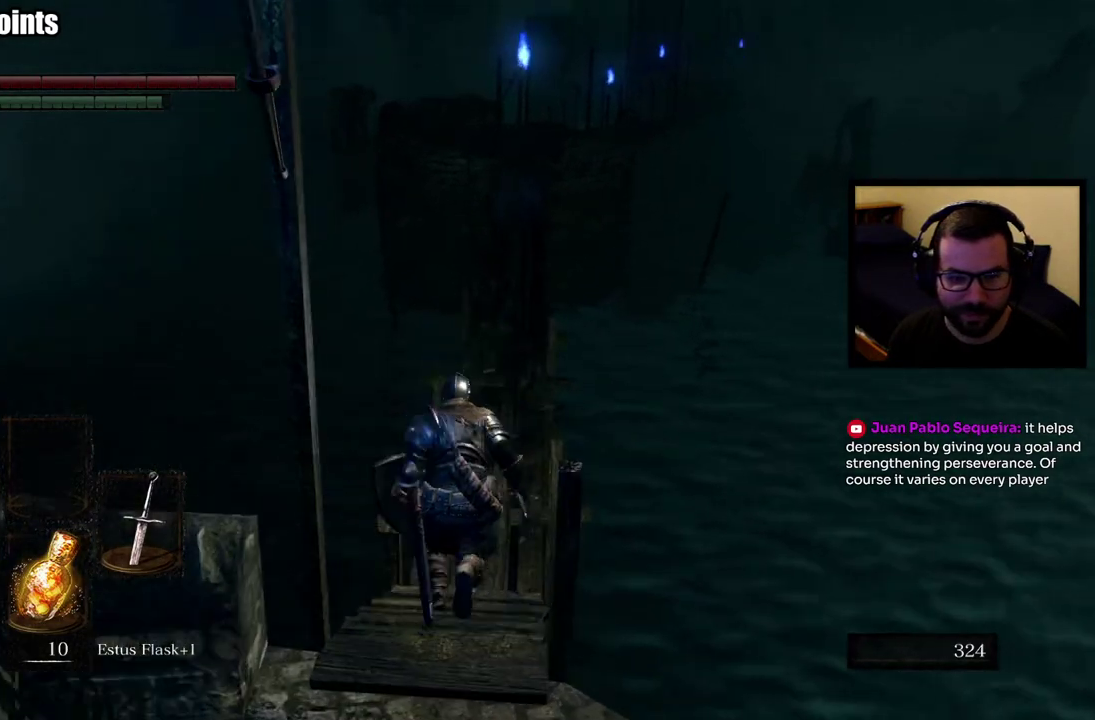
{"buttons": ["CIRCLE"], "left_stick": "up", "right_stick": "center", "events": []}
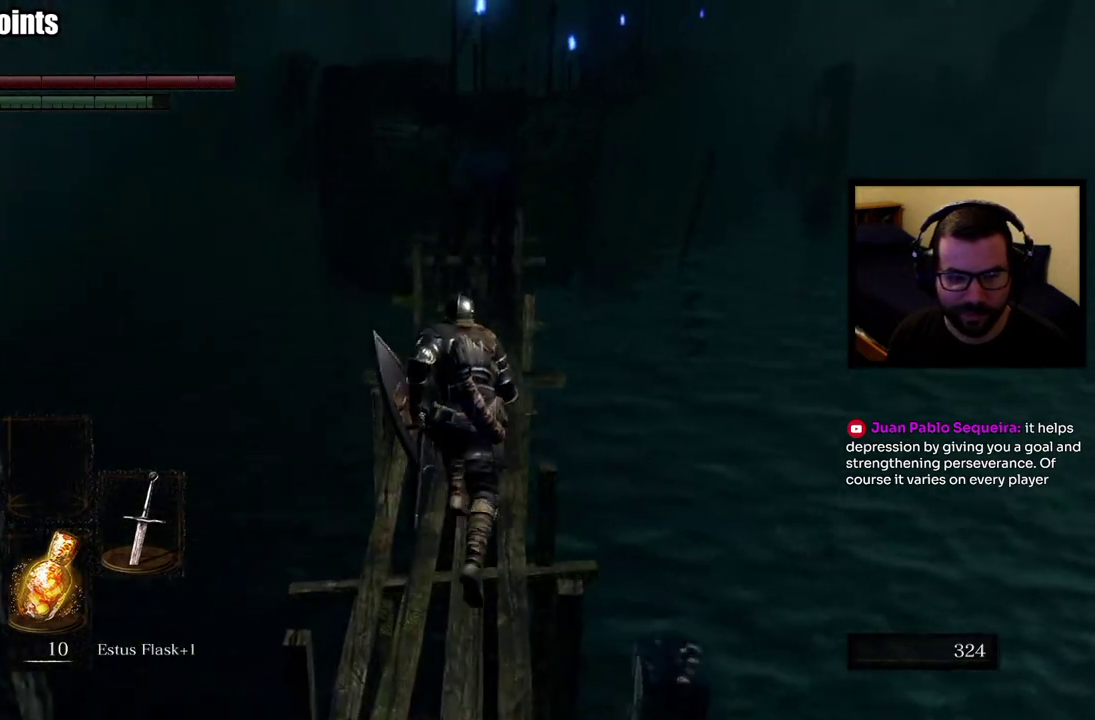
{"buttons": ["CIRCLE"], "left_stick": "up", "right_stick": "center", "events": []}
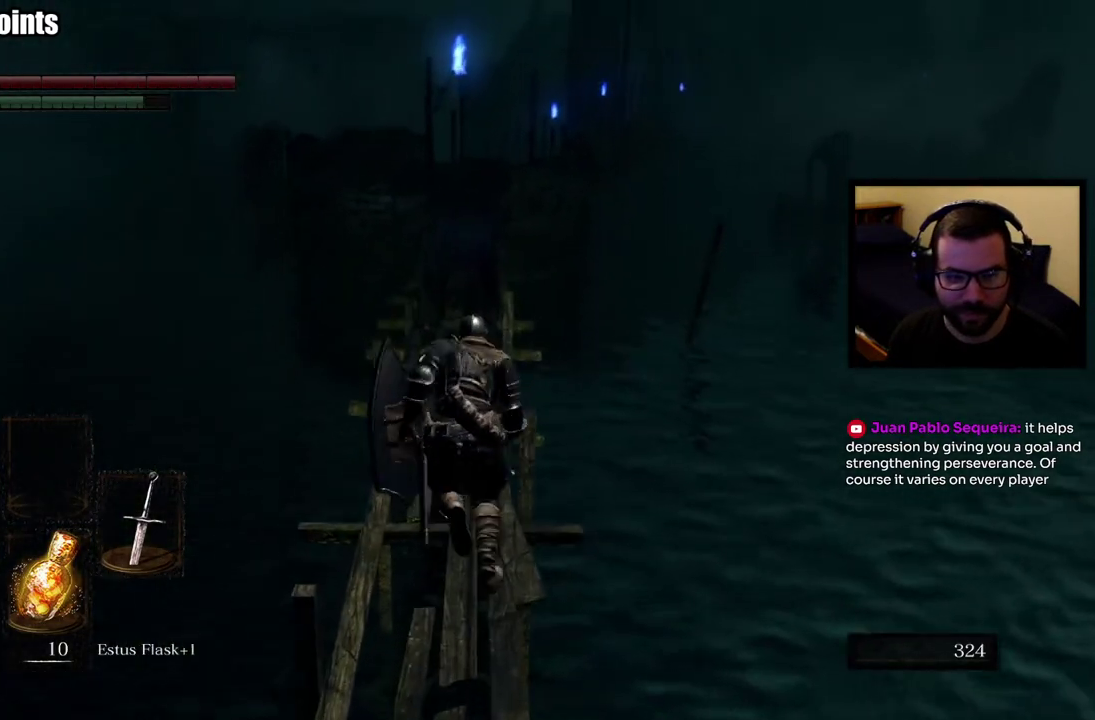
{"buttons": ["CIRCLE"], "left_stick": "up", "right_stick": "center", "events": []}
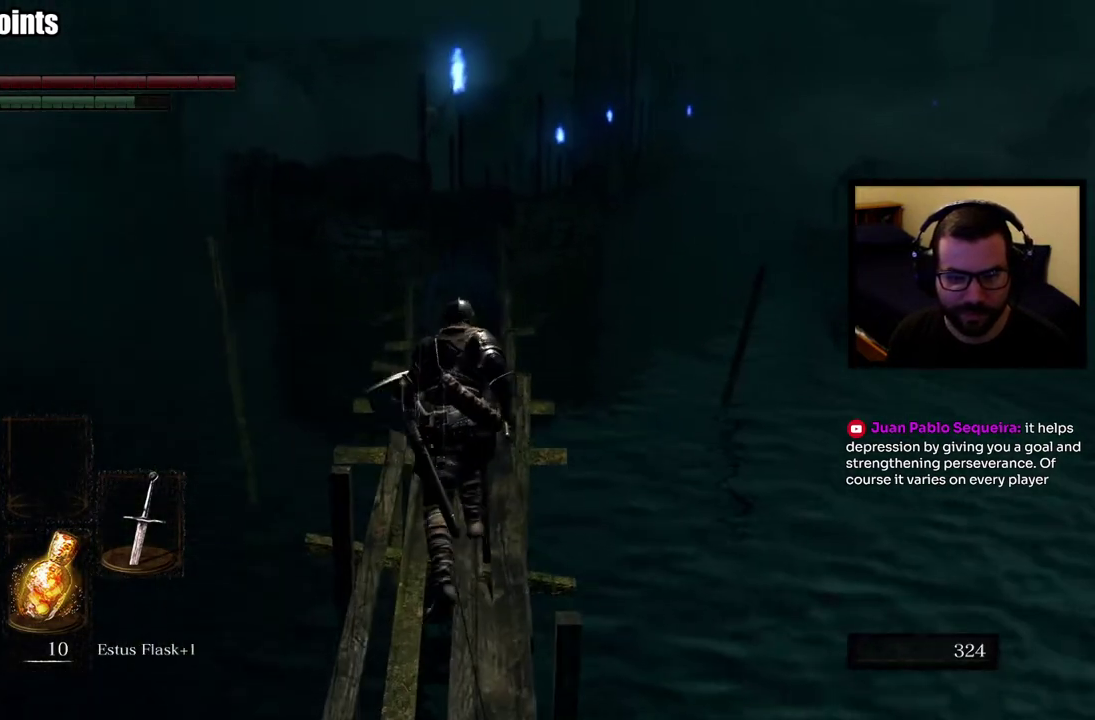
{"buttons": ["CIRCLE"], "left_stick": "up", "right_stick": "center", "events": []}
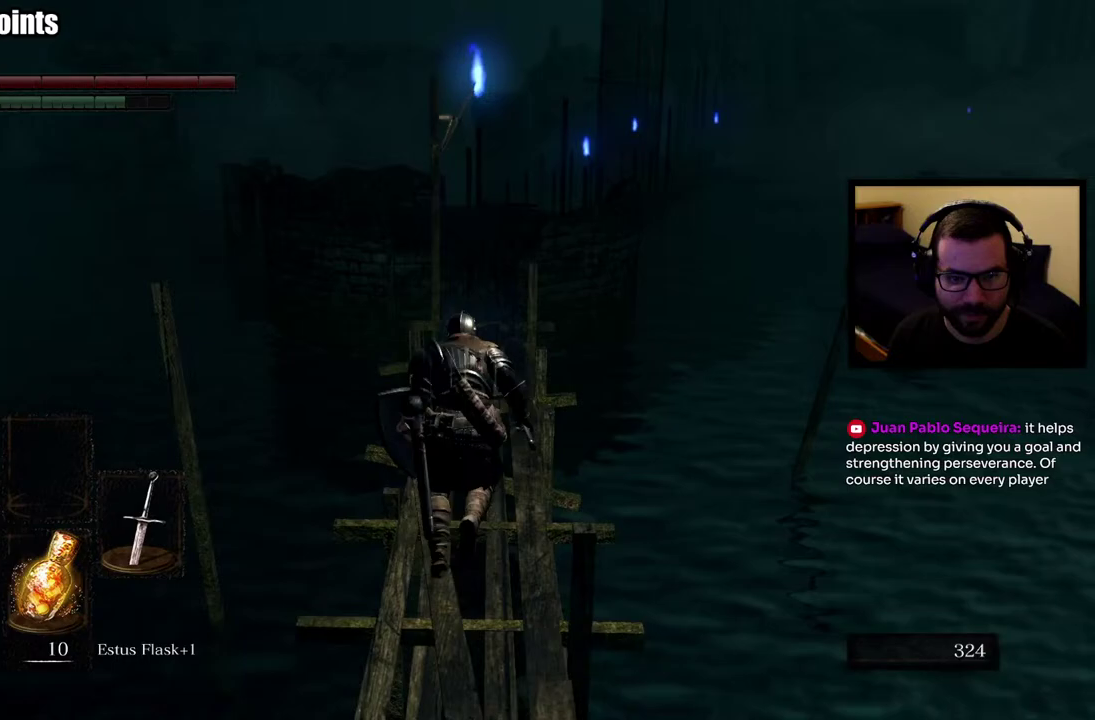
{"buttons": ["CIRCLE"], "left_stick": "up", "right_stick": "center", "events": []}
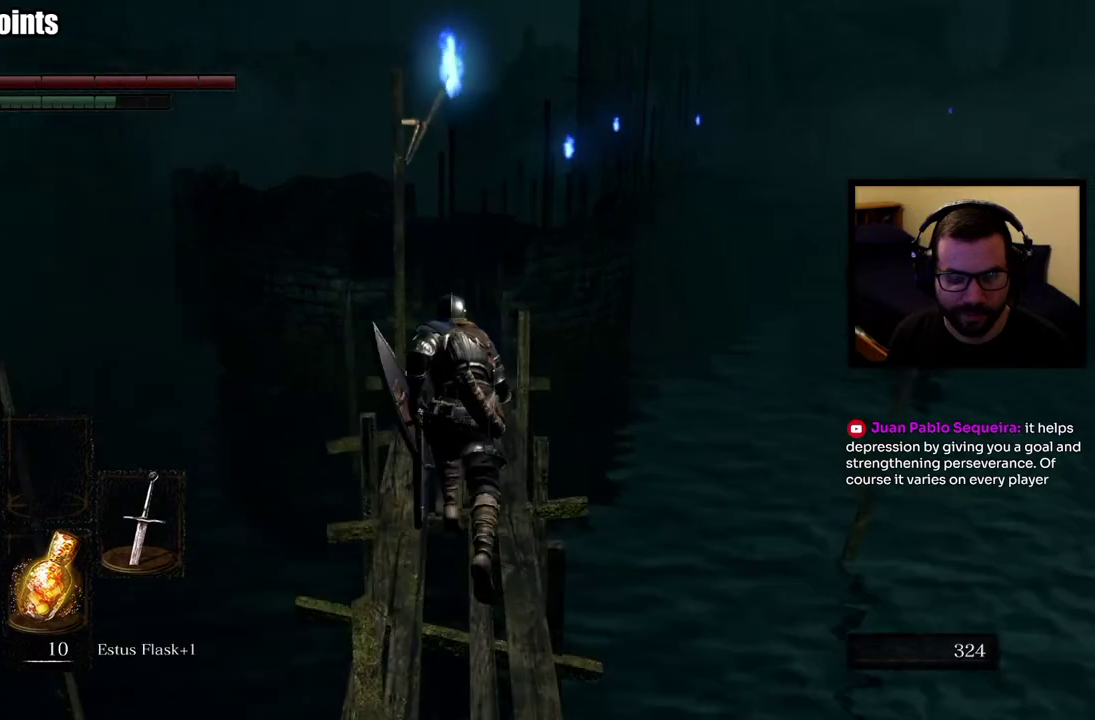
{"buttons": ["CIRCLE"], "left_stick": "up", "right_stick": "center", "events": []}
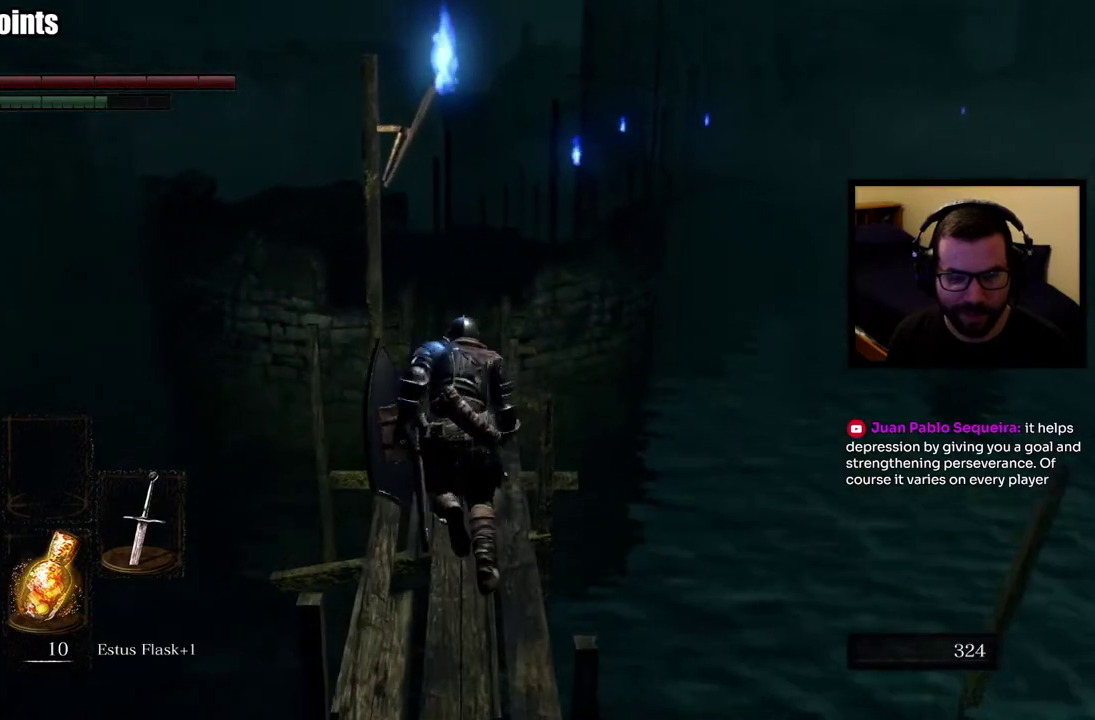
{"buttons": ["CIRCLE"], "left_stick": "up", "right_stick": "center", "events": []}
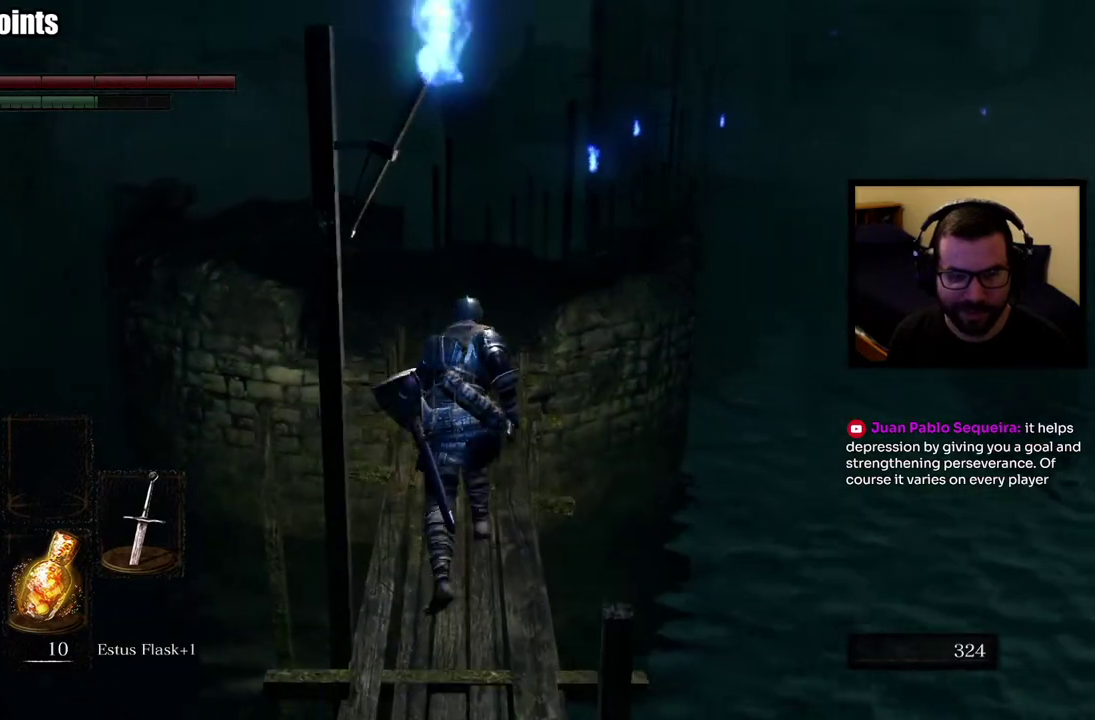
{"buttons": ["CIRCLE"], "left_stick": "up", "right_stick": "center", "events": []}
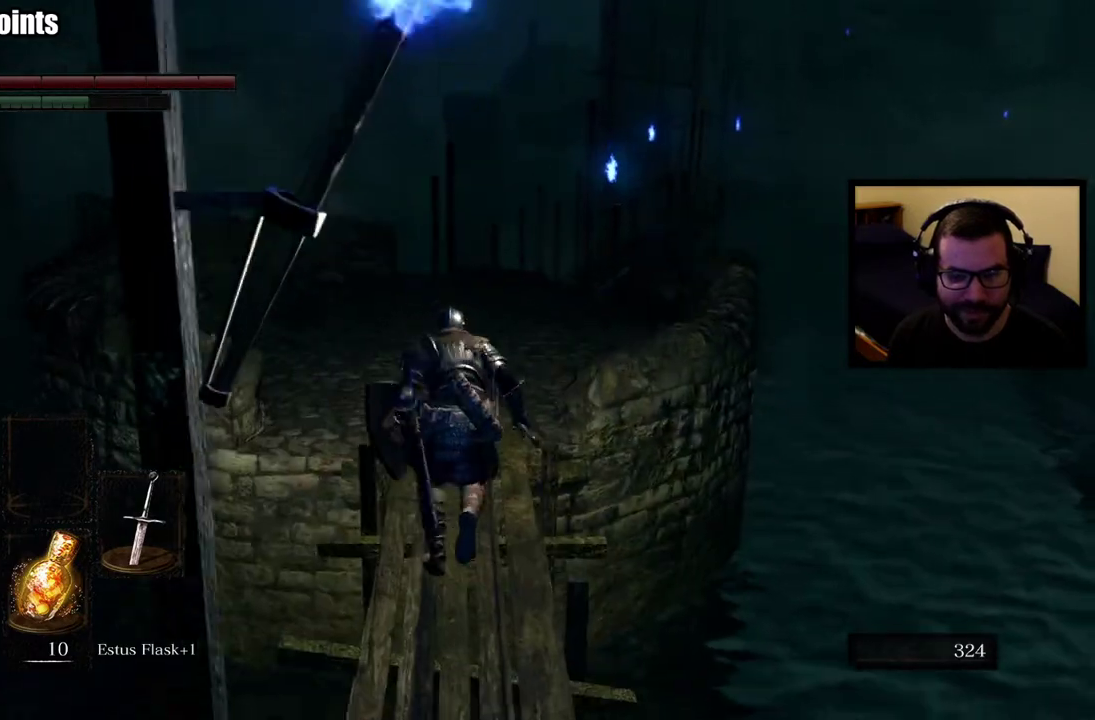
{"buttons": ["CIRCLE"], "left_stick": "up", "right_stick": "center", "events": []}
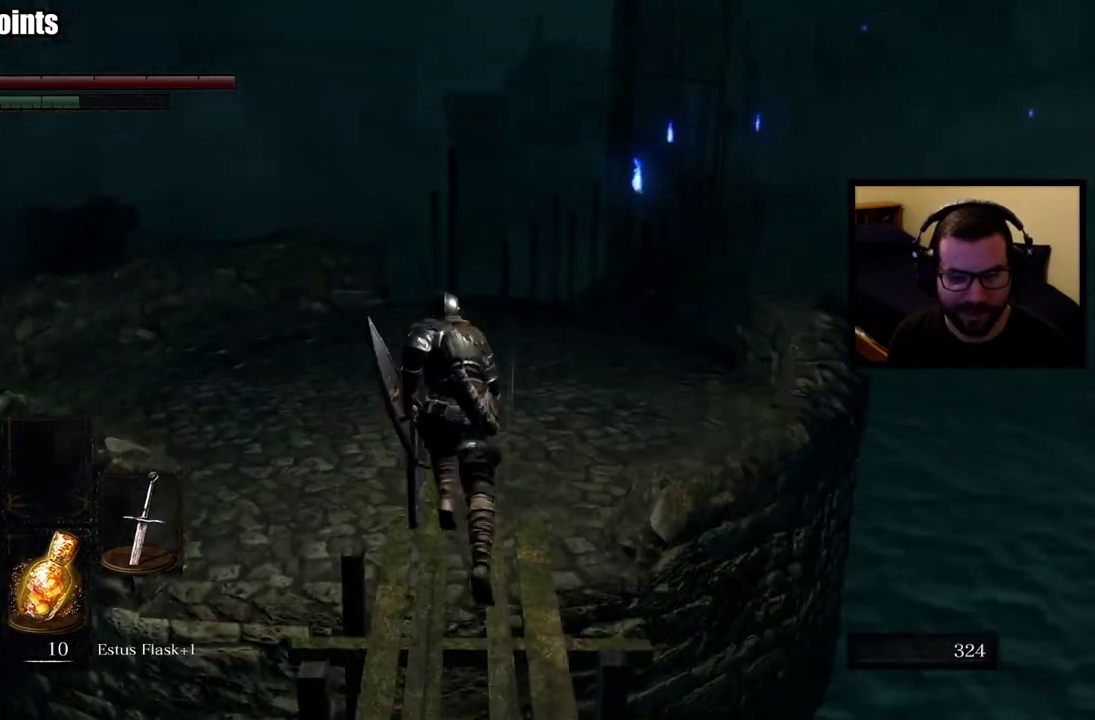
{"buttons": ["CIRCLE"], "left_stick": "up", "right_stick": "center", "events": [[200, "right_stick", "right"], [317, "right_stick", "center"]]}
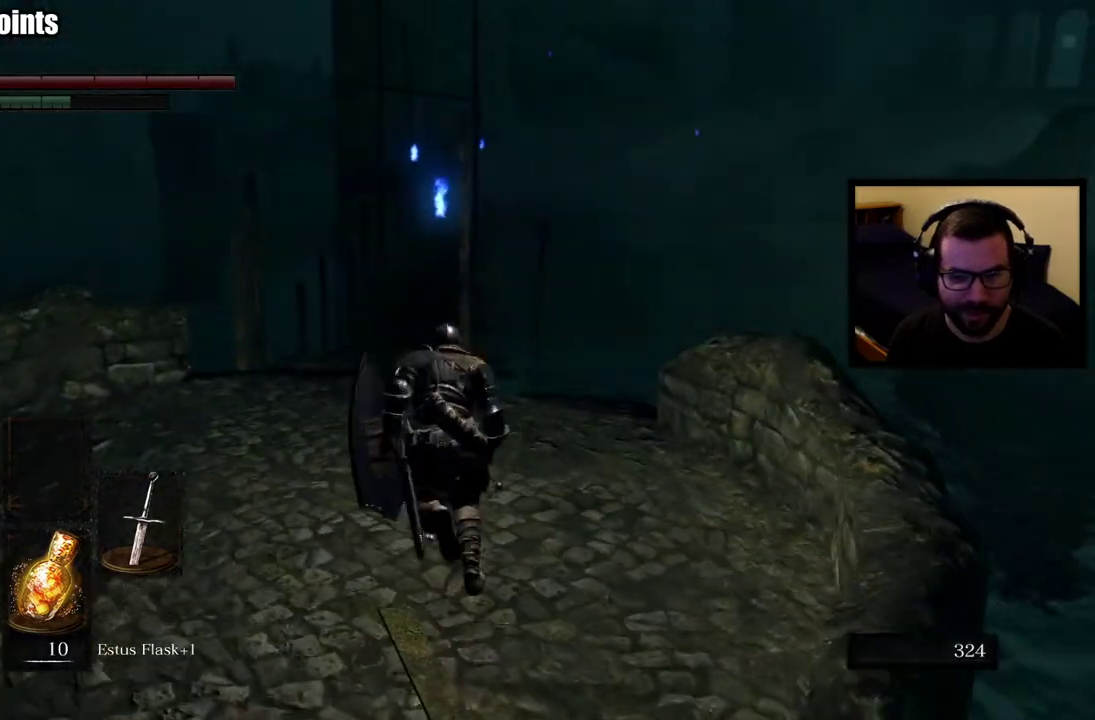
{"buttons": ["CIRCLE"], "left_stick": "up", "right_stick": "center", "events": []}
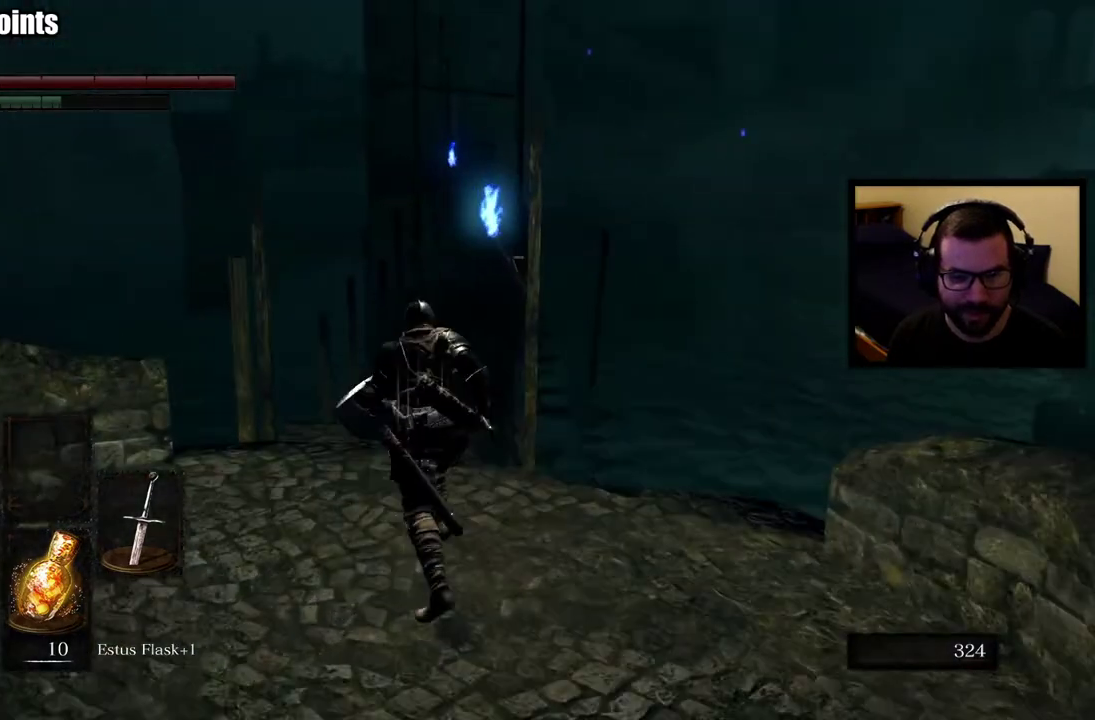
{"buttons": ["CIRCLE"], "left_stick": "up", "right_stick": "center", "events": []}
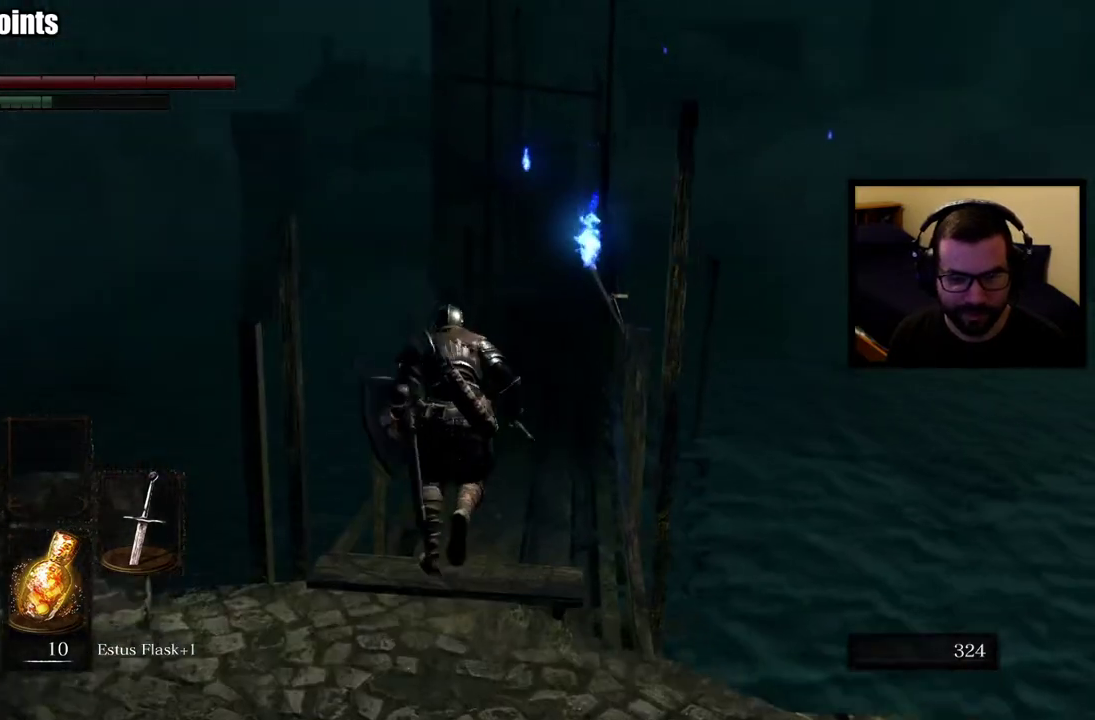
{"buttons": ["CIRCLE"], "left_stick": "up", "right_stick": "center", "events": [[300, "right_stick", "down"], [483, "right_stick", "center"]]}
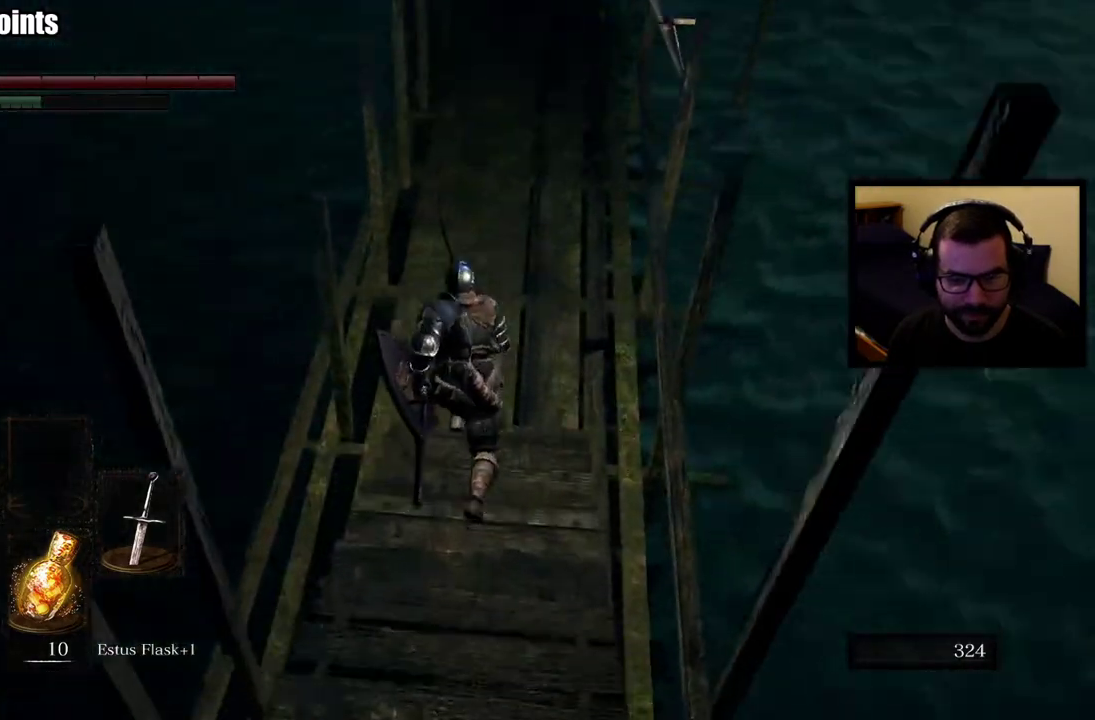
{"buttons": [], "left_stick": "up", "right_stick": "center", "events": [[267, "right_stick", "up"], [433, "right_stick", "center"], [483, "CIRCLE", "up"]]}
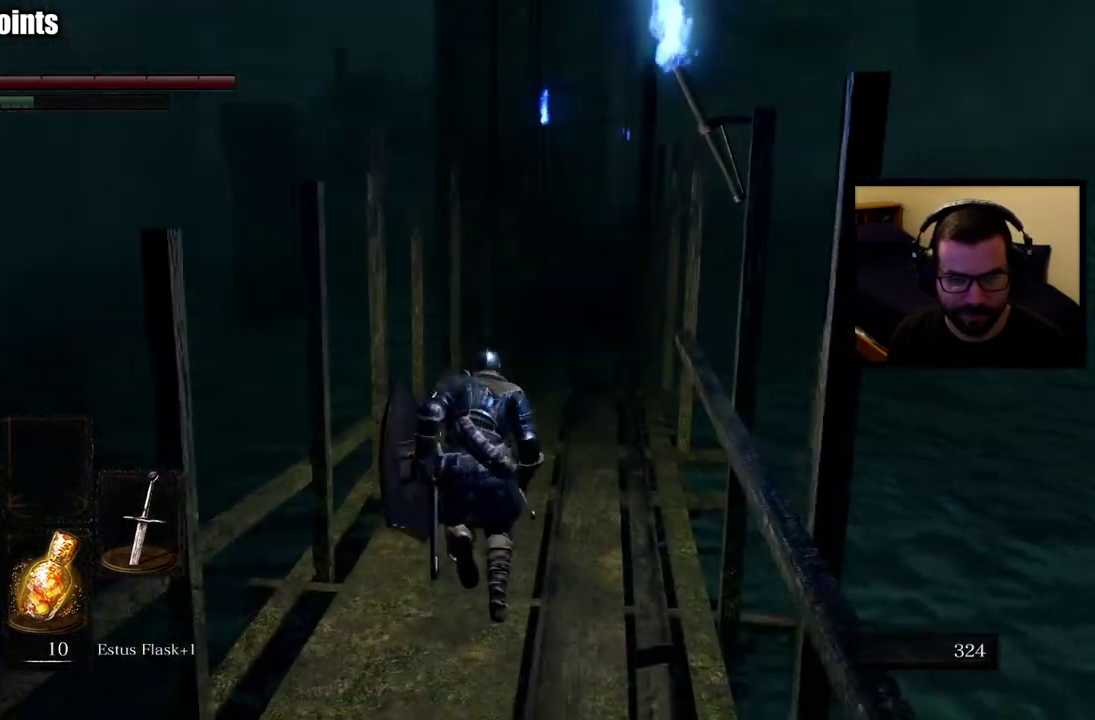
{"buttons": [], "left_stick": "up", "right_stick": "center", "events": []}
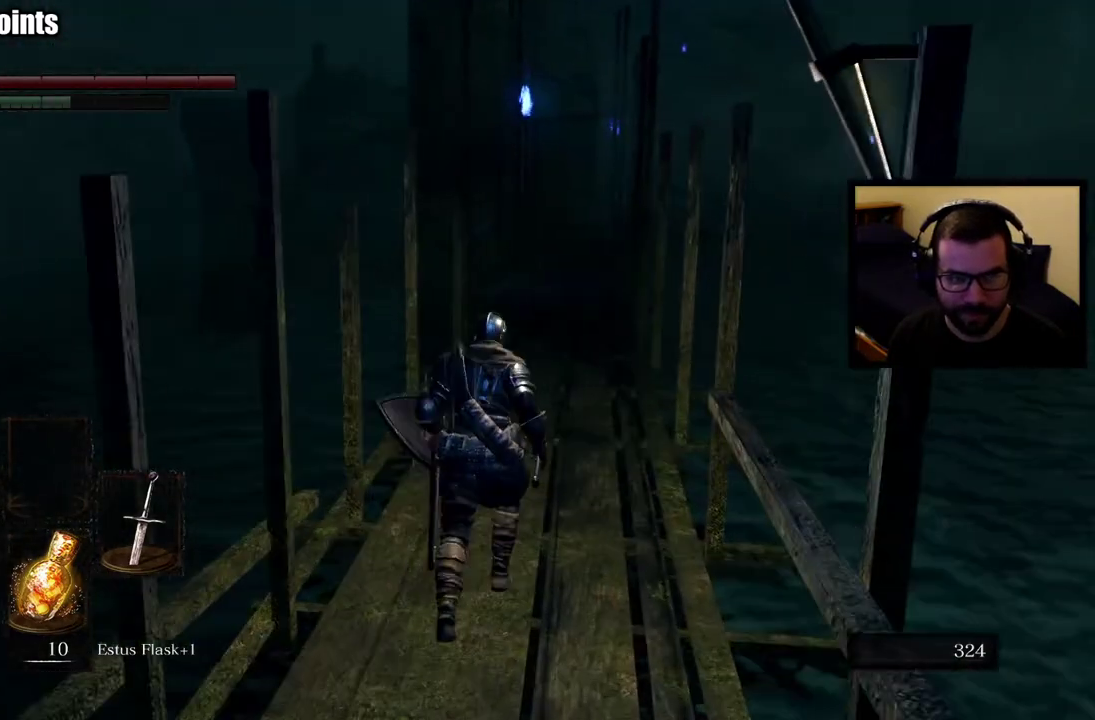
{"buttons": [], "left_stick": "up", "right_stick": "center", "events": [[267, "right_stick", "down-right"], [333, "right_stick", "center"]]}
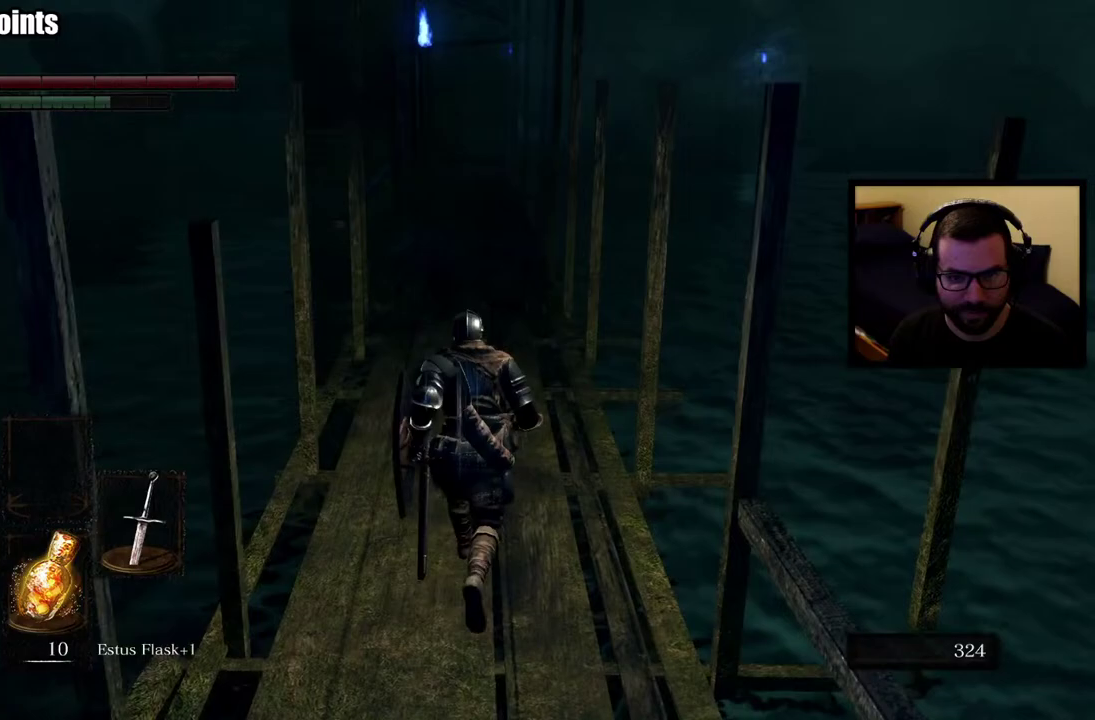
{"buttons": ["CIRCLE"], "left_stick": "up", "right_stick": "center", "events": [[450, "CIRCLE", "down"]]}